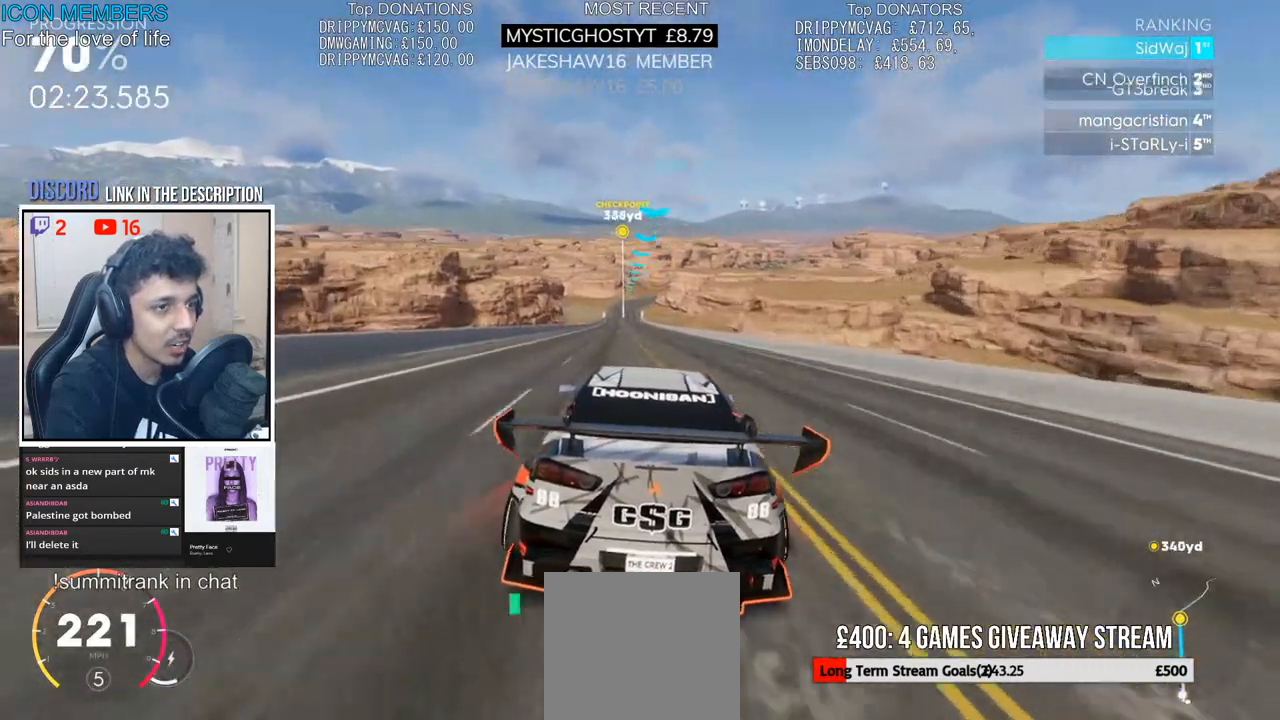
Gameplay with a controller (PlayStation layout); each line is a JSON object with the inputs held at the frame after it. "events" lists button and stick changes between this image and that frame as [ms after this image, input, new state], when the widget could be followed in between.
{"buttons": ["R2"], "left_stick": "center", "right_stick": "center", "events": [[83, "left_stick", "left"], [200, "left_stick", "center"], [333, "left_stick", "left"], [467, "left_stick", "center"]]}
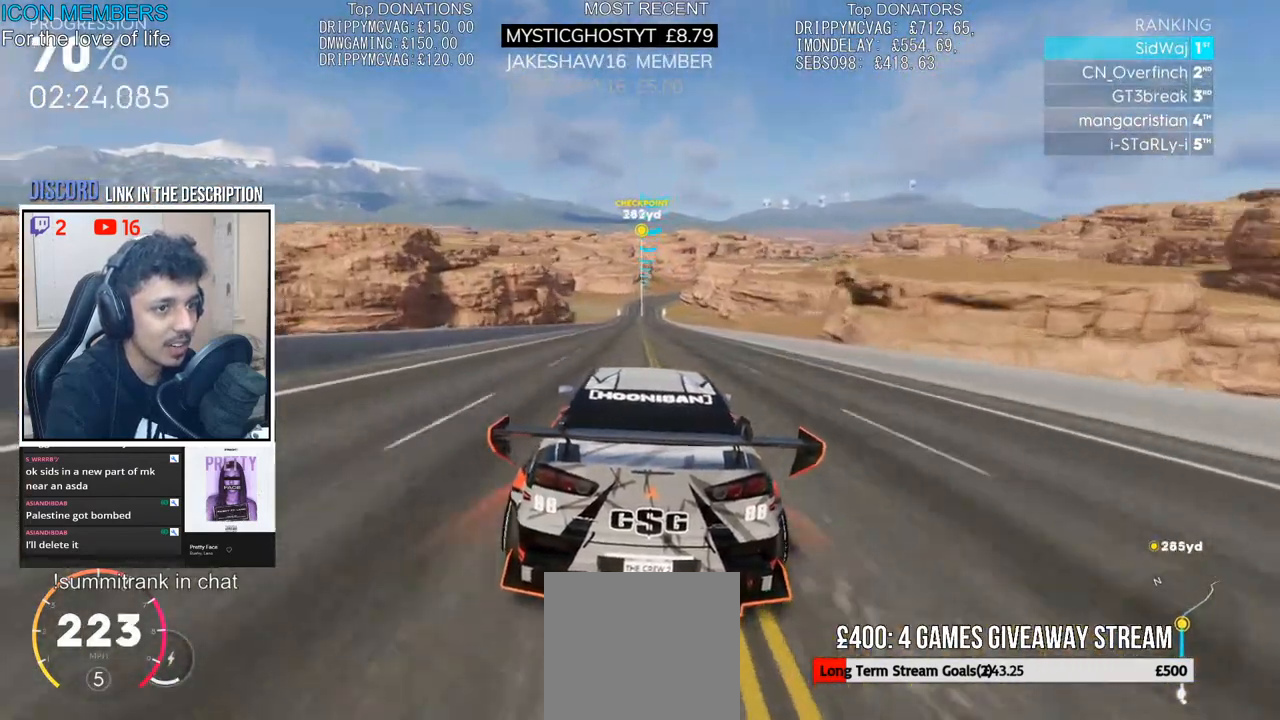
{"buttons": ["R2"], "left_stick": "center", "right_stick": "center", "events": []}
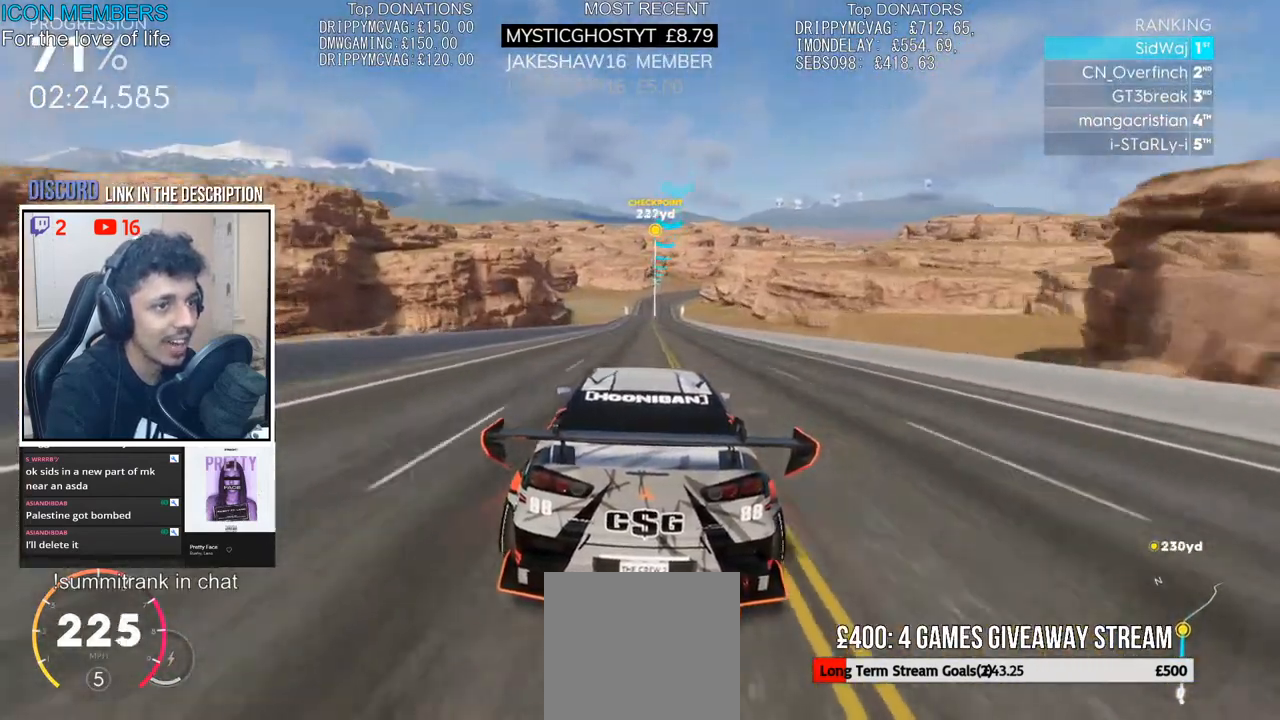
{"buttons": ["R2"], "left_stick": "center", "right_stick": "center", "events": [[400, "left_stick", "right"], [500, "left_stick", "center"]]}
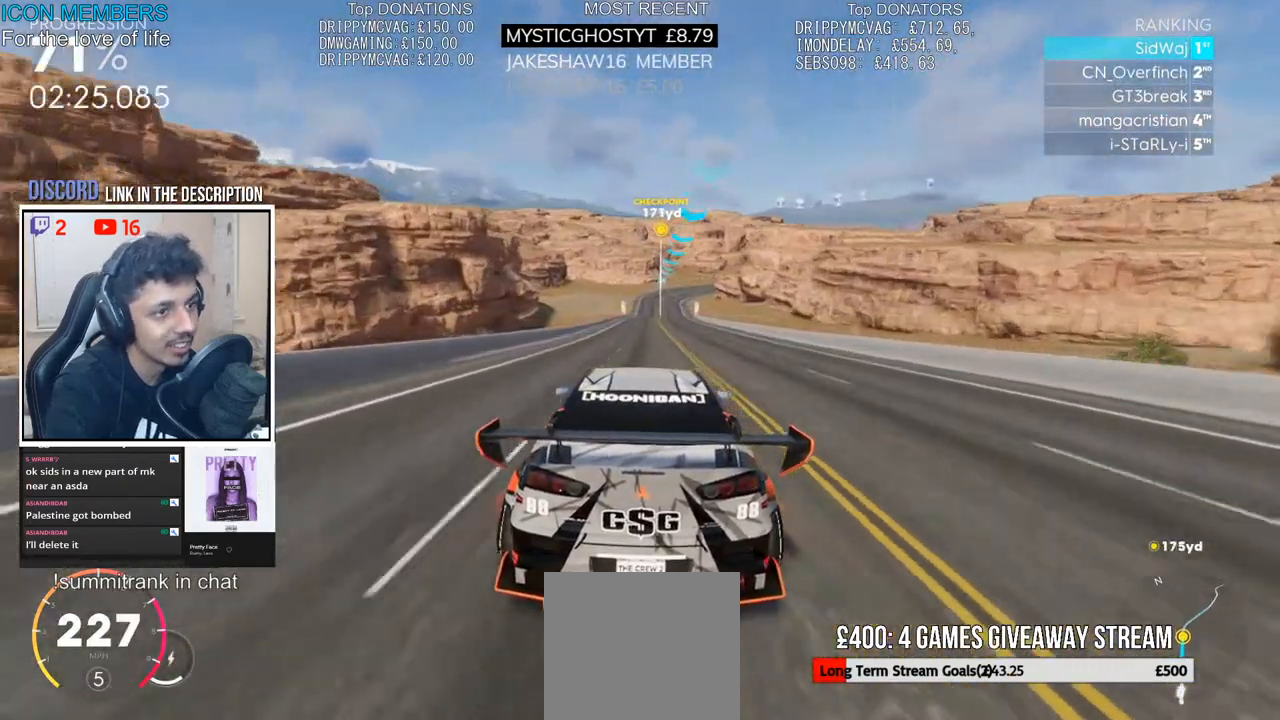
{"buttons": ["R2"], "left_stick": "center", "right_stick": "center", "events": [[100, "left_stick", "left"], [167, "left_stick", "center"]]}
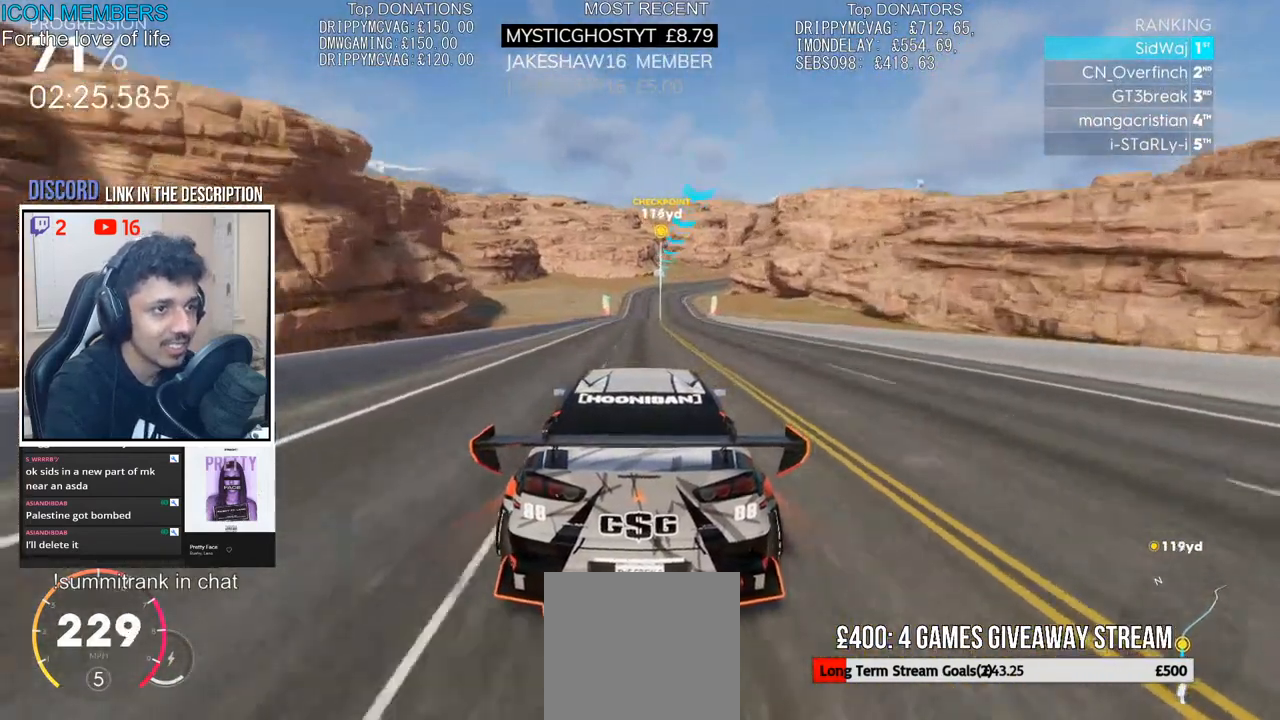
{"buttons": ["R2"], "left_stick": "right", "right_stick": "center", "events": [[317, "left_stick", "right"]]}
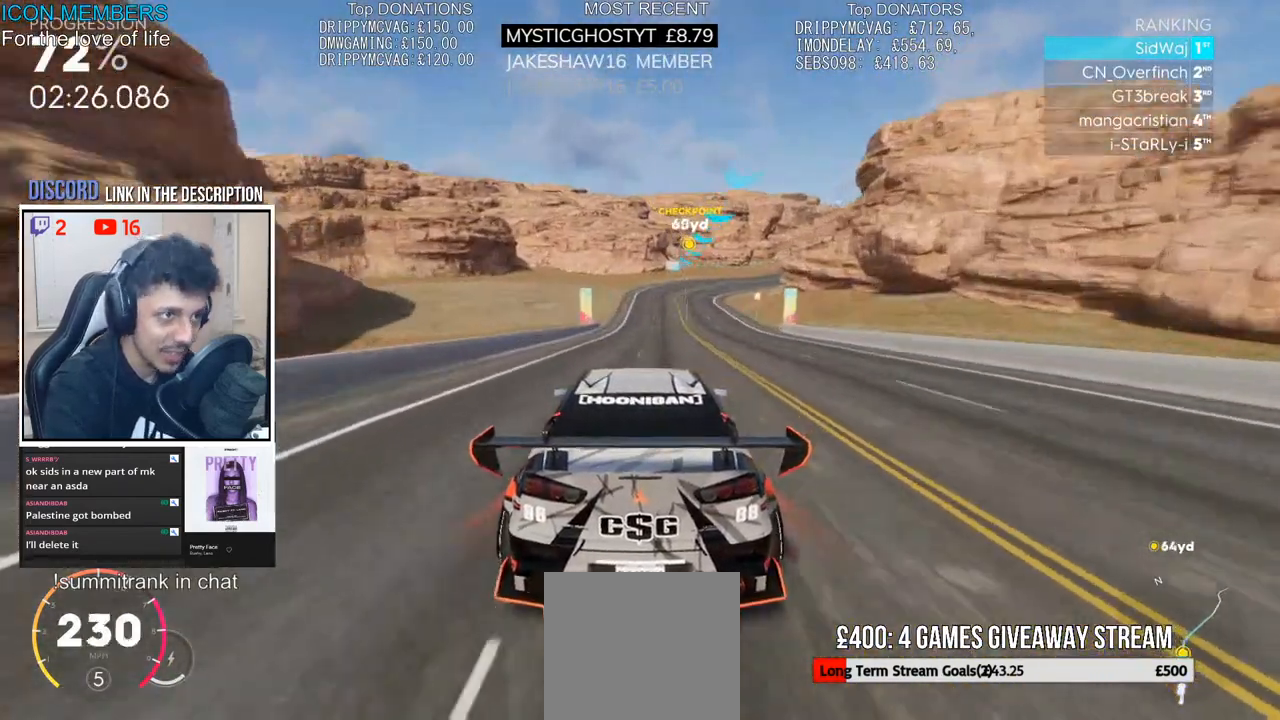
{"buttons": ["R2"], "left_stick": "right", "right_stick": "center", "events": []}
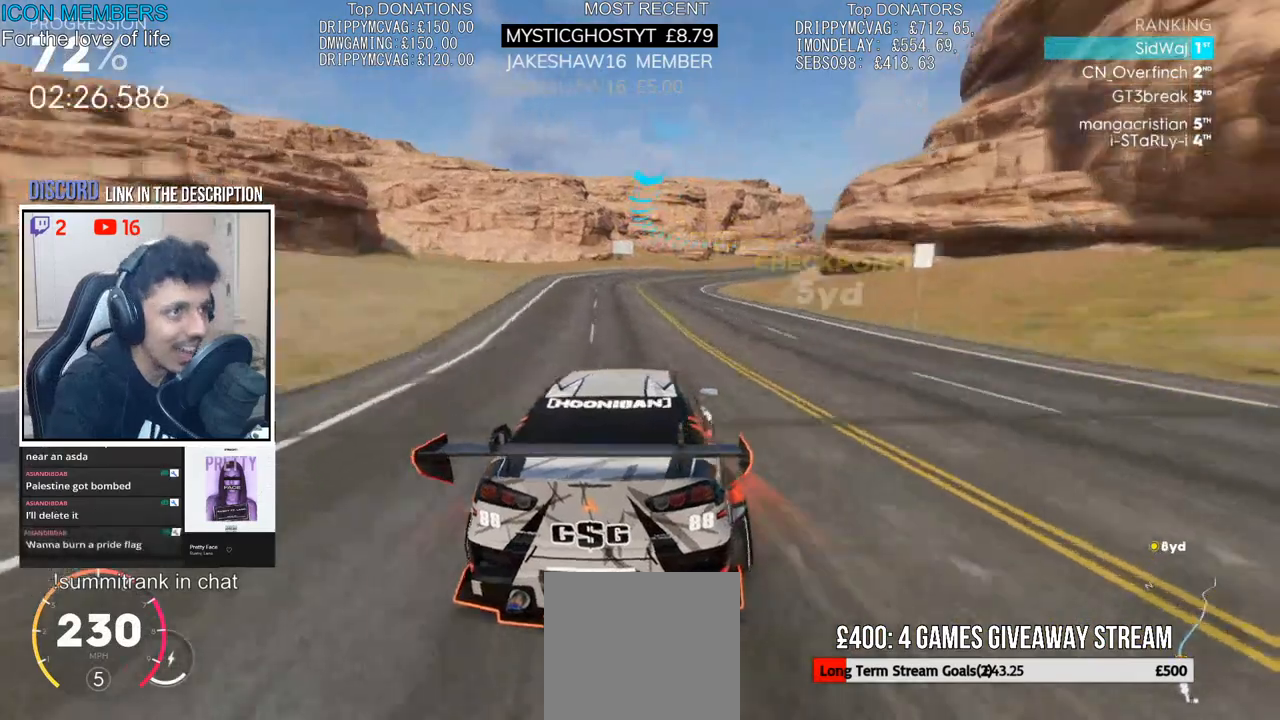
{"buttons": ["R2"], "left_stick": "center", "right_stick": "center", "events": [[317, "left_stick", "center"]]}
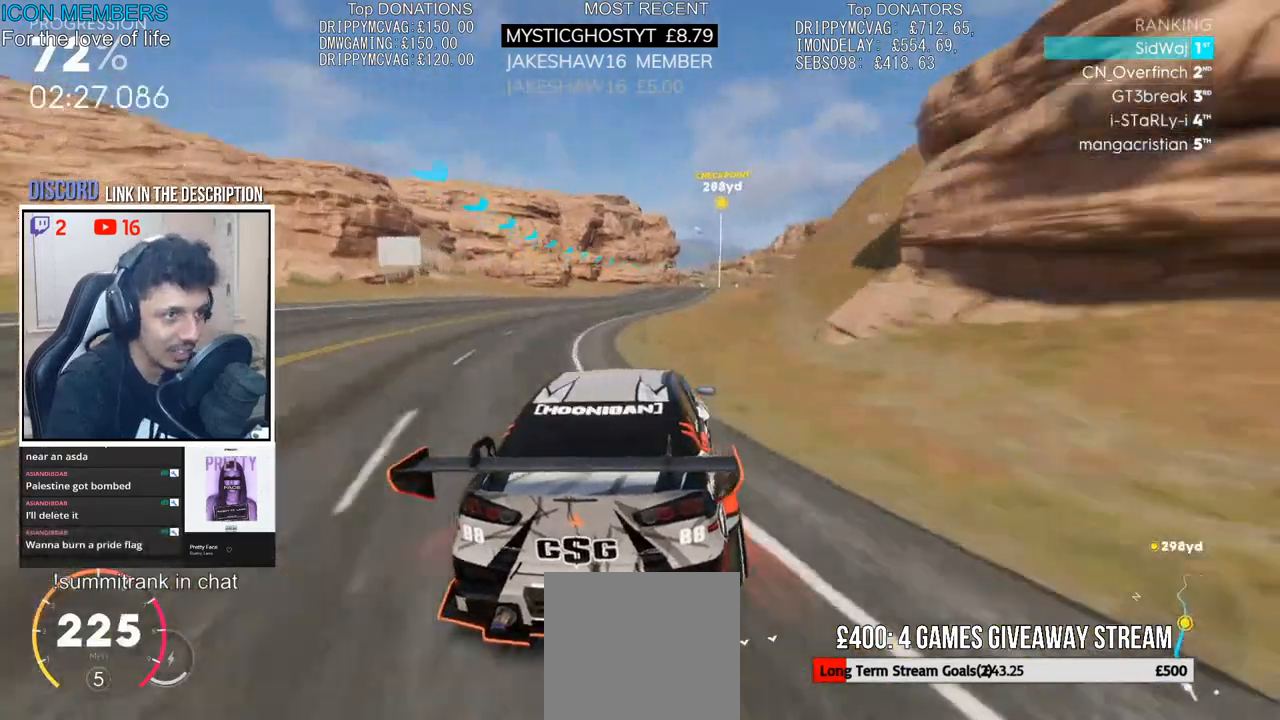
{"buttons": ["R2"], "left_stick": "right", "right_stick": "center", "events": [[133, "left_stick", "right"]]}
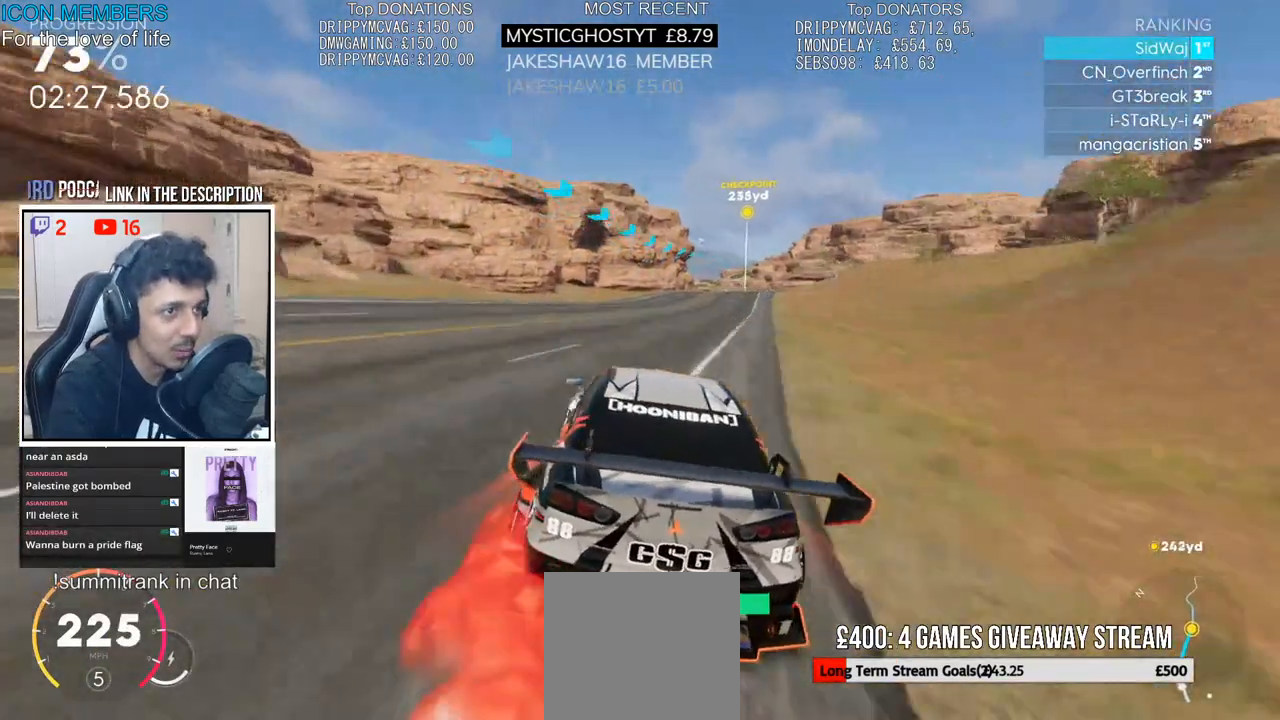
{"buttons": ["R2"], "left_stick": "right", "right_stick": "center", "events": [[283, "left_stick", "center"], [417, "left_stick", "right"]]}
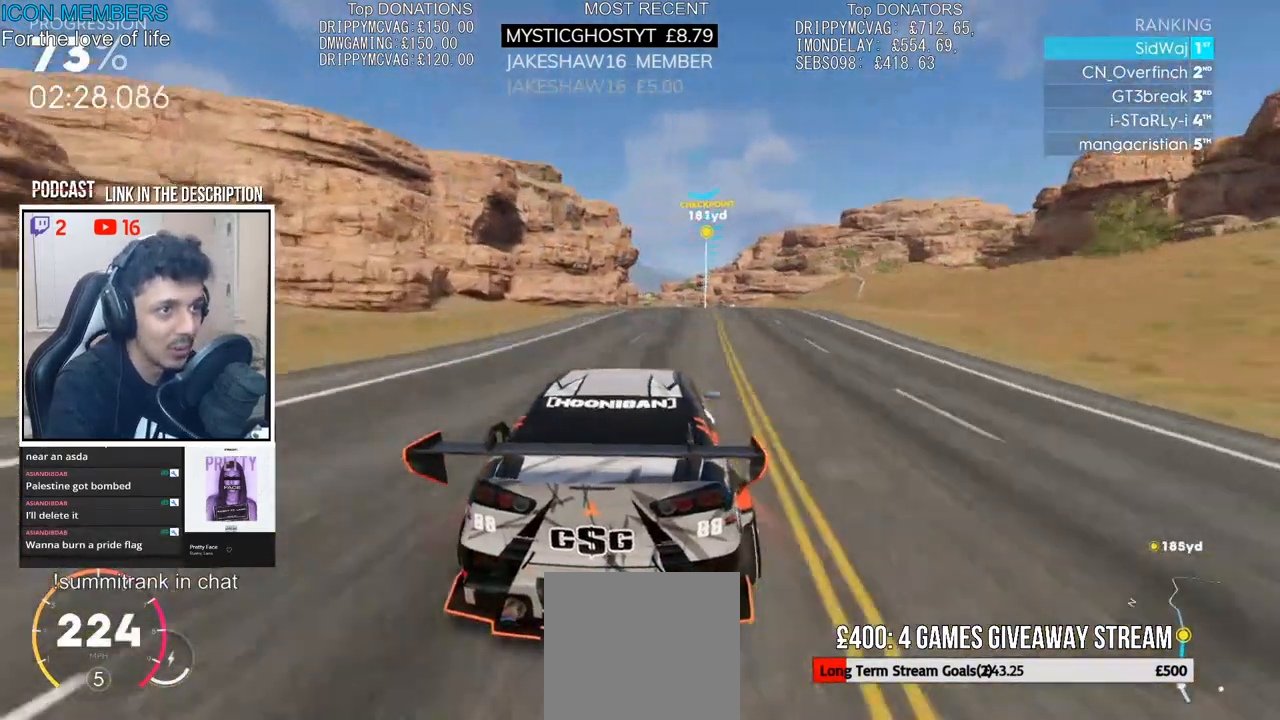
{"buttons": ["R2"], "left_stick": "center", "right_stick": "center", "events": [[300, "left_stick", "center"]]}
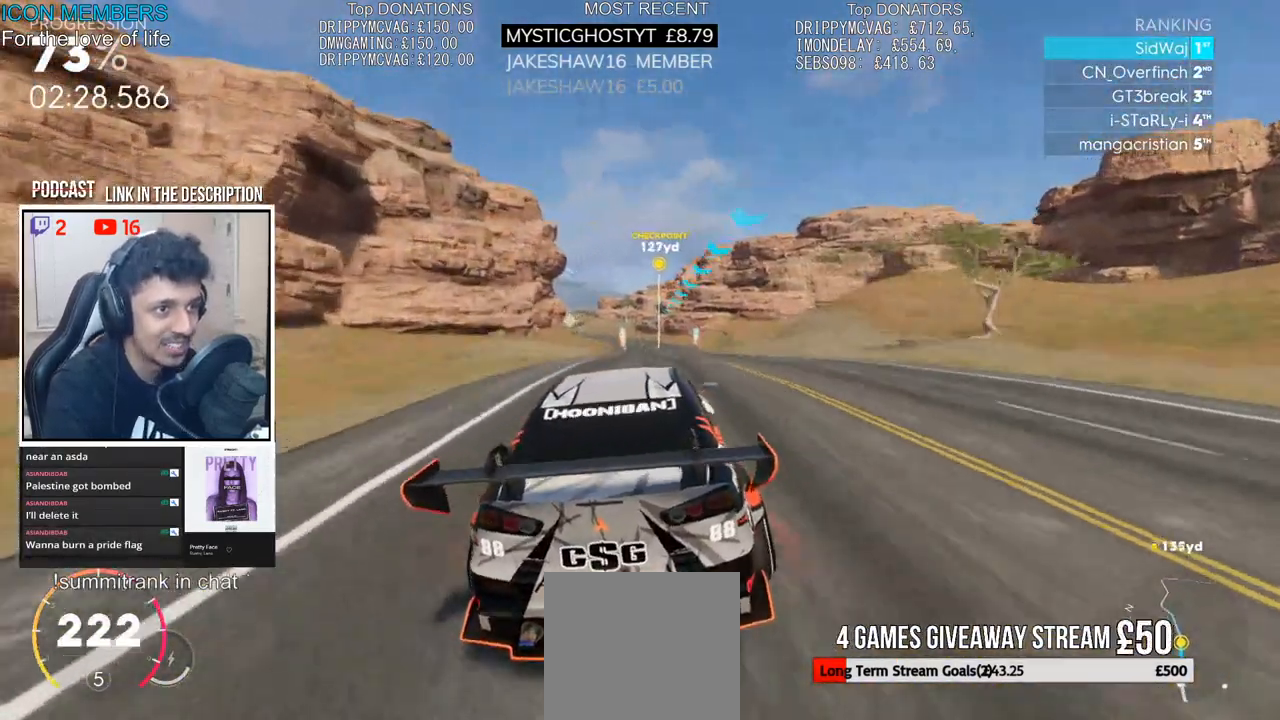
{"buttons": ["R2"], "left_stick": "right", "right_stick": "center", "events": [[417, "left_stick", "right"]]}
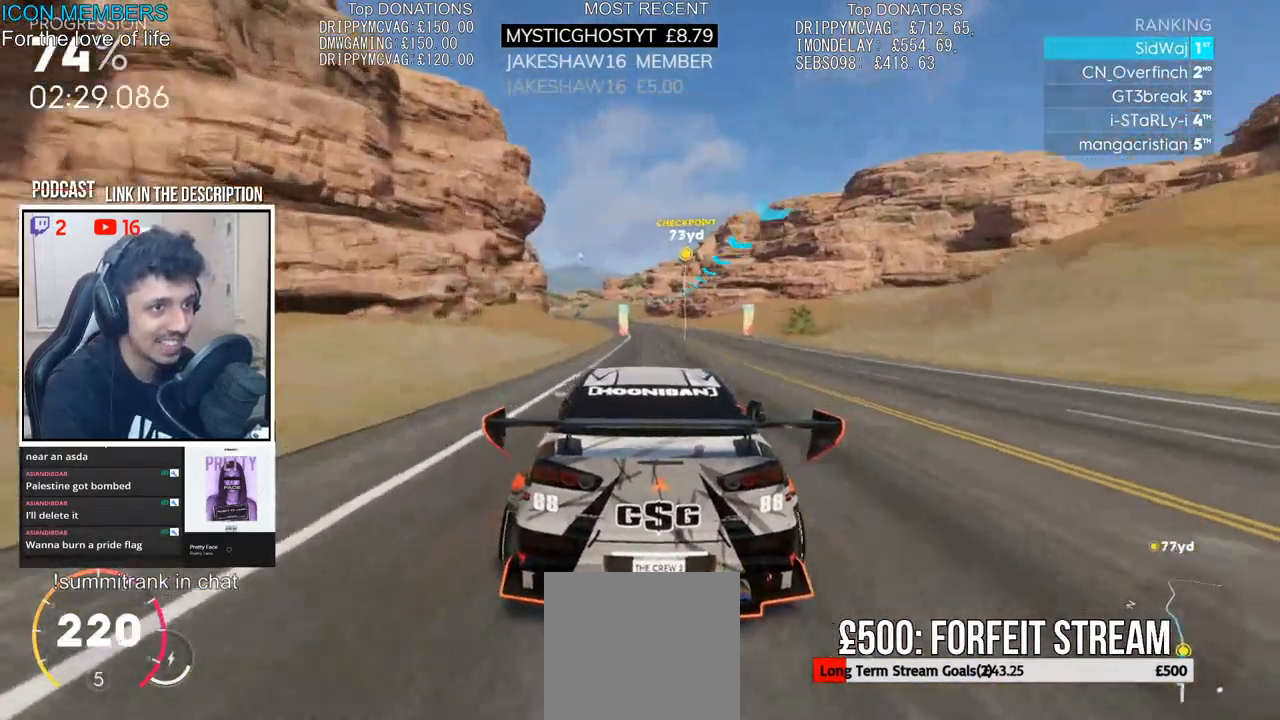
{"buttons": ["R2"], "left_stick": "left", "right_stick": "center", "events": [[67, "left_stick", "center"], [283, "left_stick", "left"], [400, "left_stick", "center"], [500, "left_stick", "left"]]}
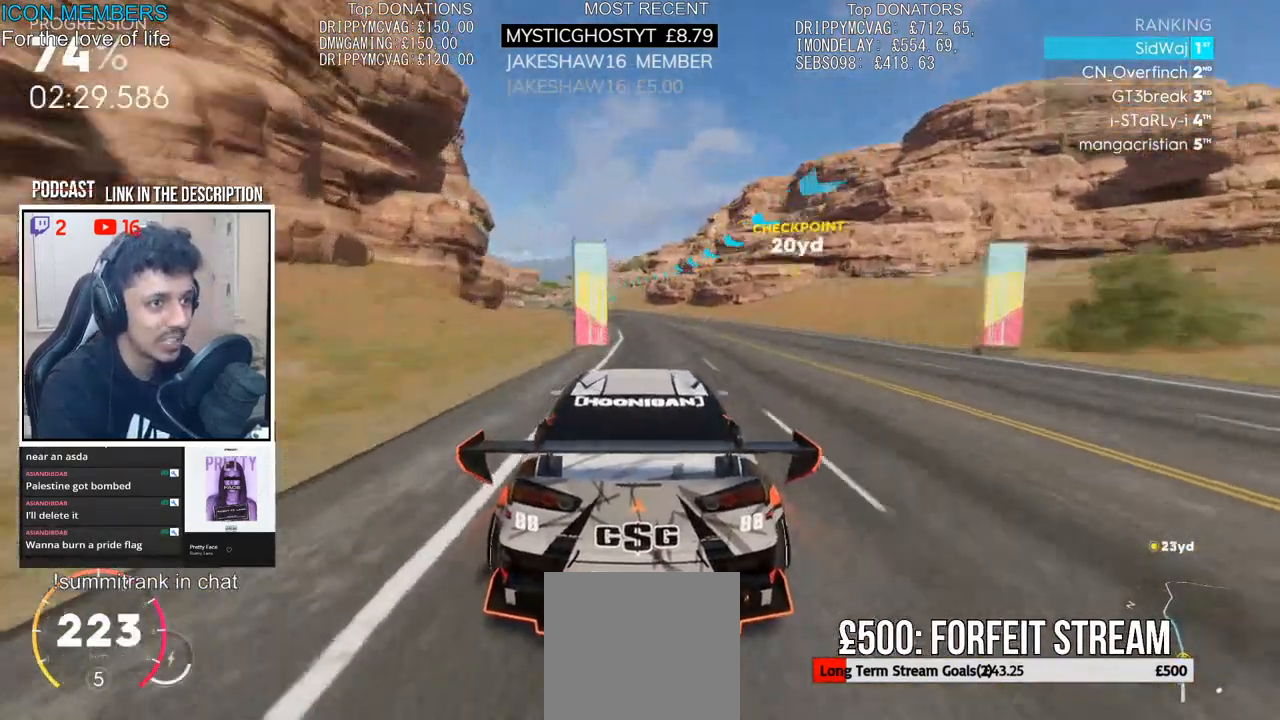
{"buttons": ["R2"], "left_stick": "left", "right_stick": "center", "events": [[217, "left_stick", "center"], [367, "left_stick", "left"]]}
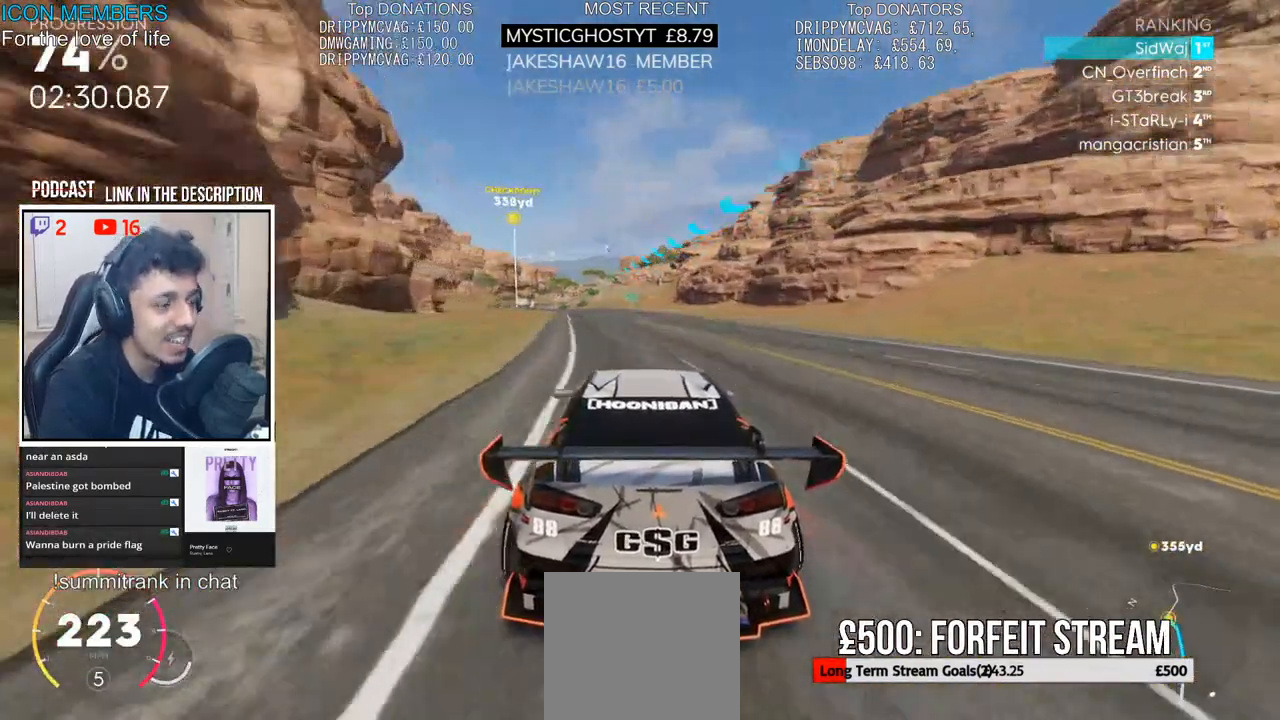
{"buttons": ["CROSS", "R2"], "left_stick": "left", "right_stick": "center", "events": [[117, "left_stick", "center"], [200, "CROSS", "down"], [300, "left_stick", "left"]]}
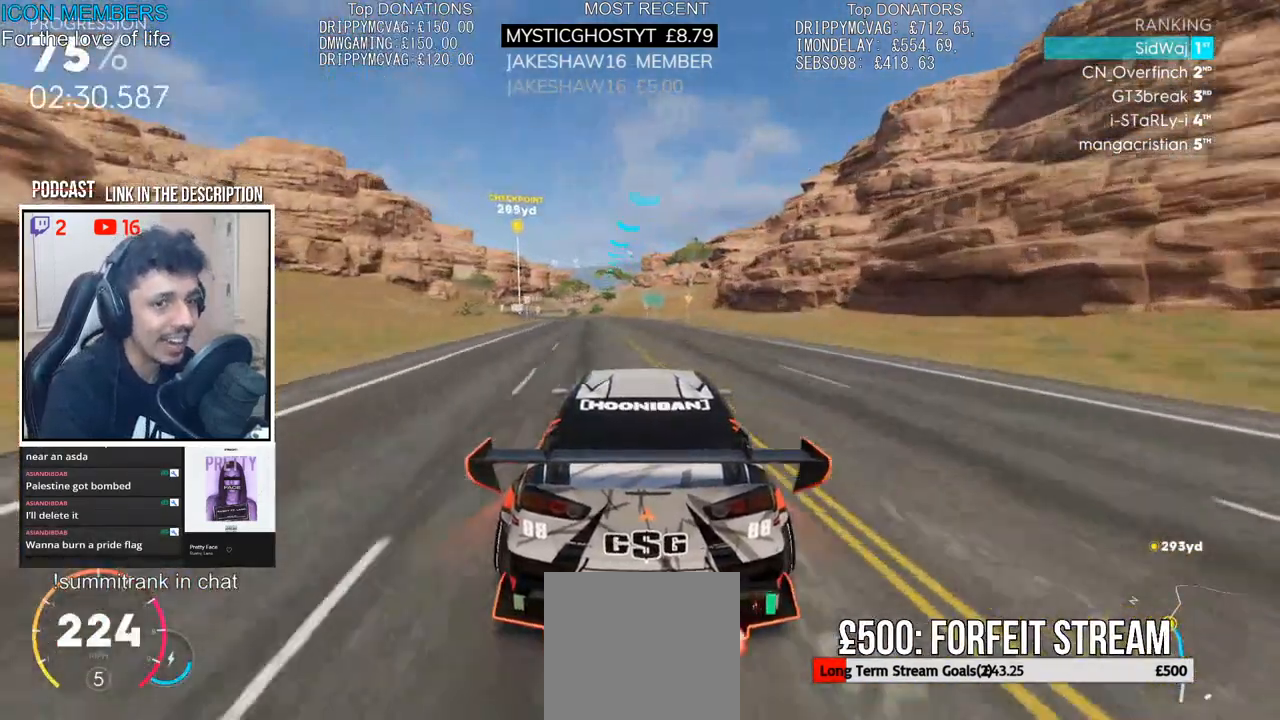
{"buttons": ["CROSS", "R2"], "left_stick": "left", "right_stick": "center", "events": [[217, "left_stick", "center"], [317, "left_stick", "left"]]}
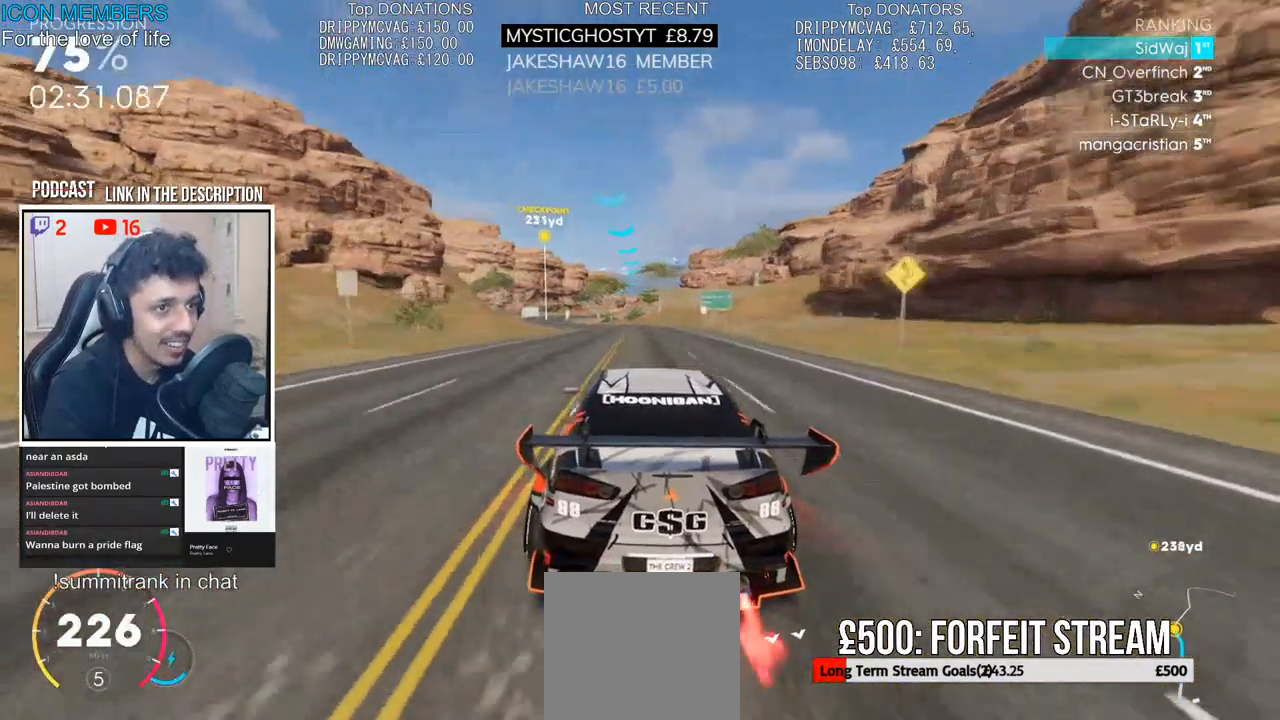
{"buttons": ["CROSS", "R2"], "left_stick": "center", "right_stick": "center", "events": [[417, "left_stick", "center"]]}
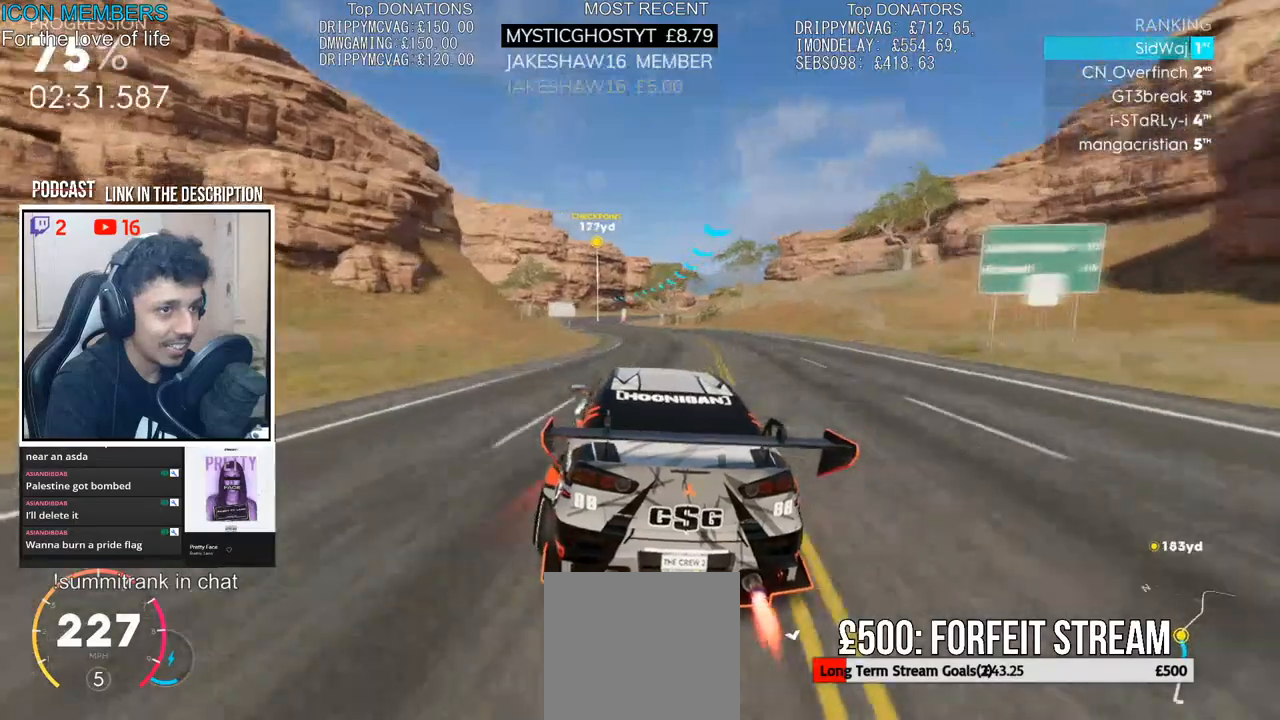
{"buttons": ["CROSS", "R2"], "left_stick": "right", "right_stick": "center", "events": [[133, "left_stick", "left"], [250, "left_stick", "center"], [433, "left_stick", "right"]]}
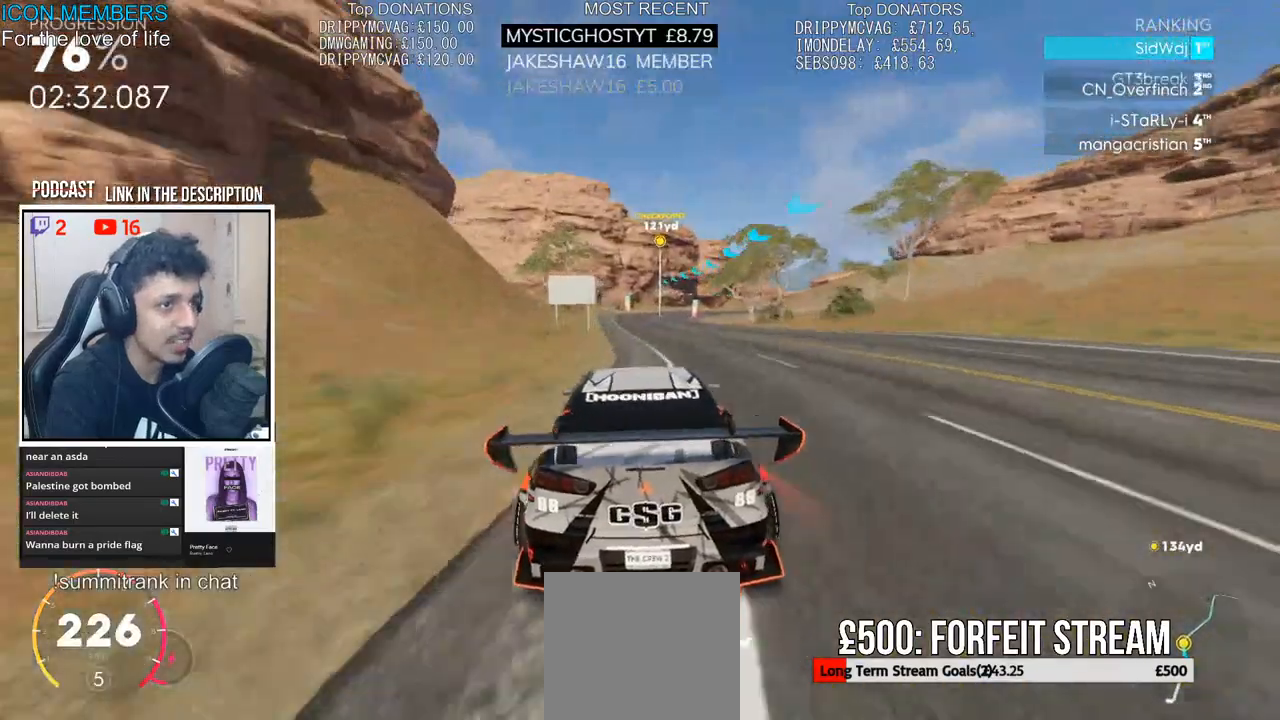
{"buttons": ["CROSS", "R2"], "left_stick": "right", "right_stick": "center", "events": [[200, "left_stick", "center"], [350, "left_stick", "right"]]}
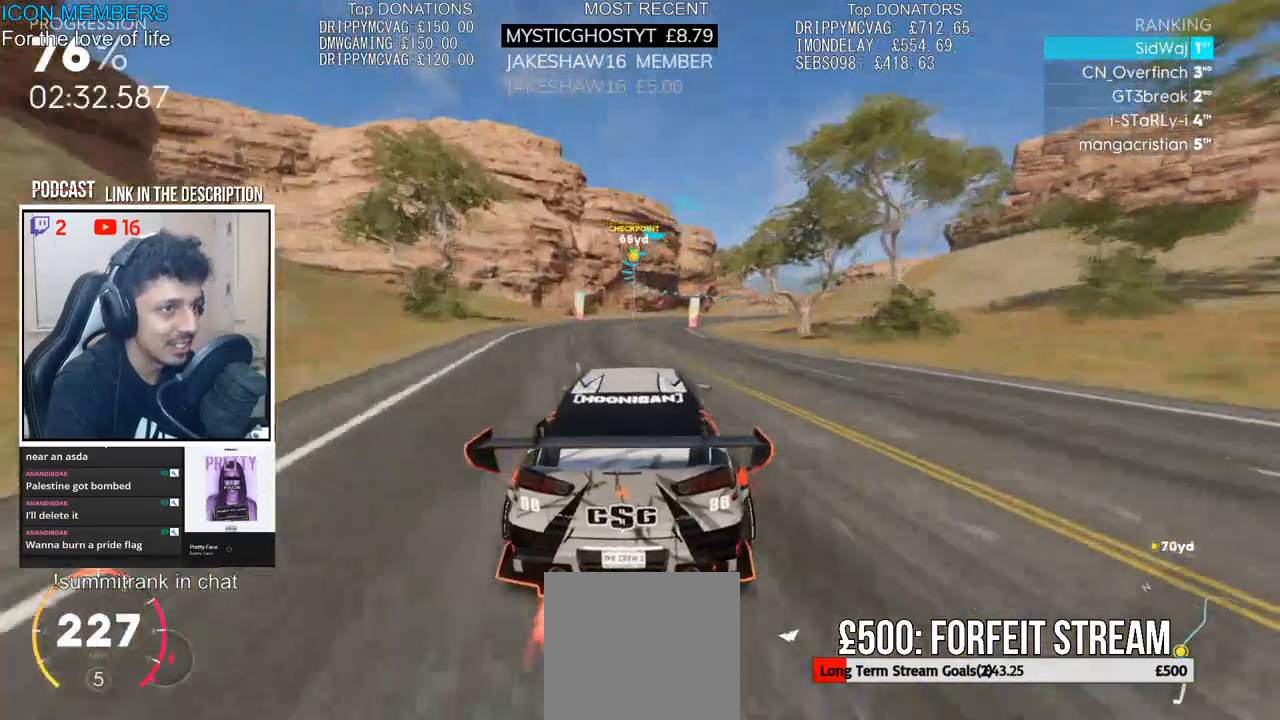
{"buttons": ["R2"], "left_stick": "right", "right_stick": "center", "events": [[267, "CROSS", "up"], [333, "R1", "down"], [500, "R1", "up"]]}
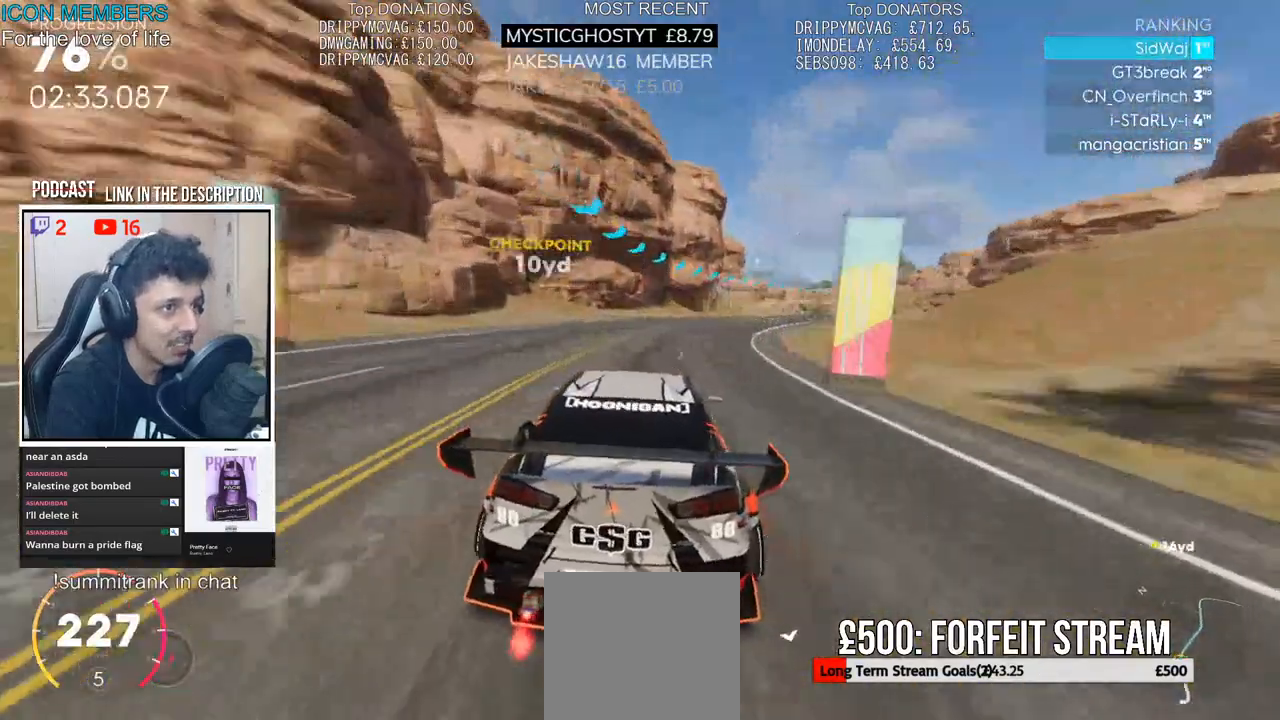
{"buttons": ["R2"], "left_stick": "right", "right_stick": "center", "events": []}
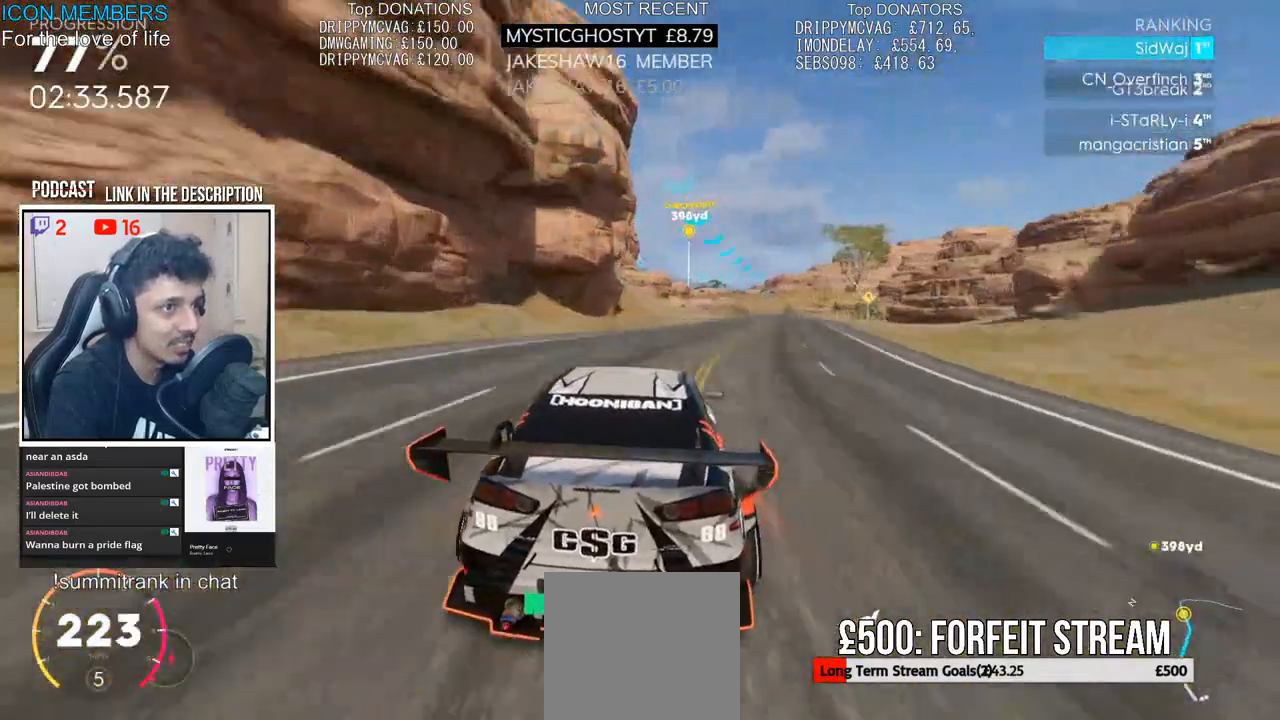
{"buttons": ["R2"], "left_stick": "center", "right_stick": "center", "events": [[400, "left_stick", "center"]]}
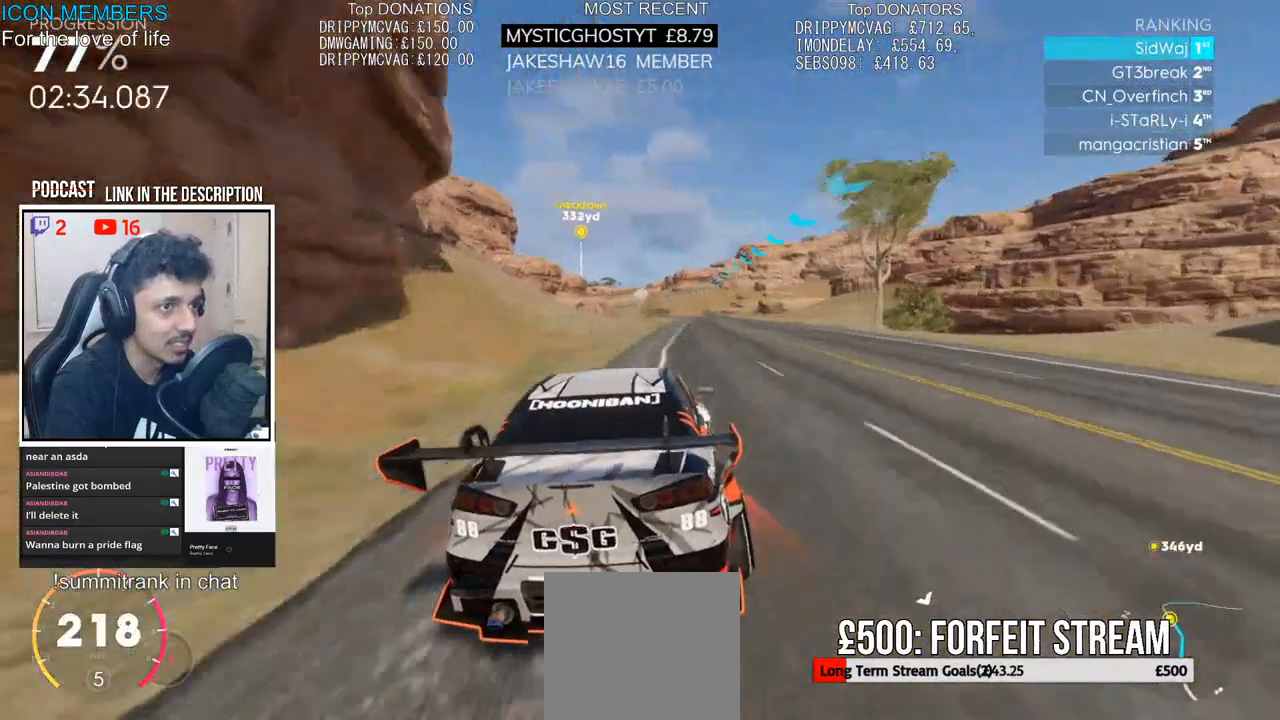
{"buttons": ["R2"], "left_stick": "center", "right_stick": "center", "events": [[67, "left_stick", "right"], [483, "left_stick", "center"]]}
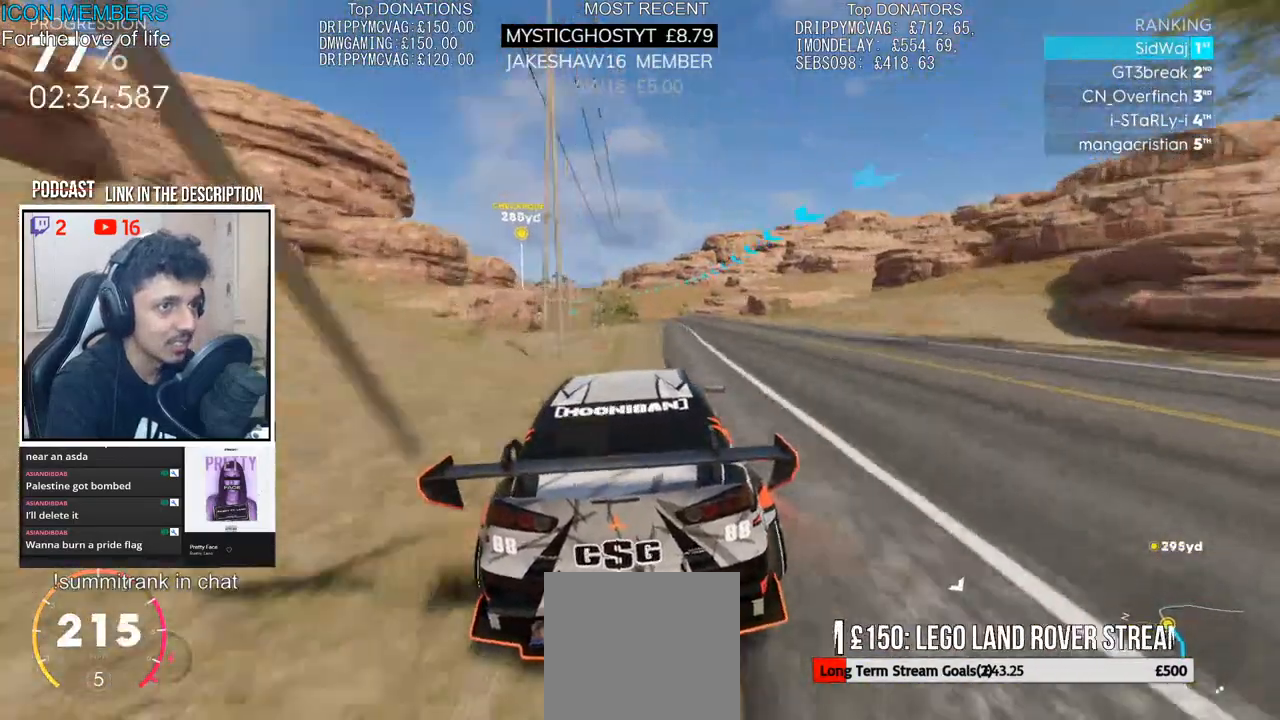
{"buttons": ["R2"], "left_stick": "left", "right_stick": "center", "events": [[183, "left_stick", "left"]]}
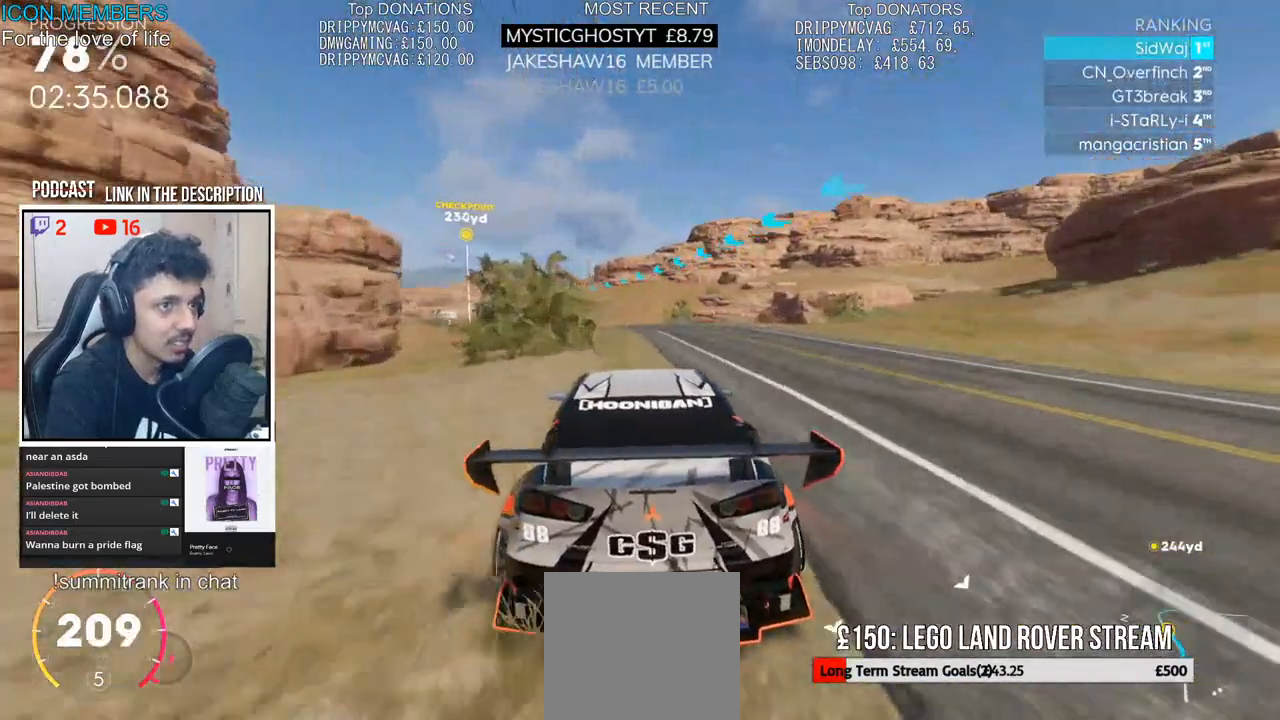
{"buttons": ["R2"], "left_stick": "left", "right_stick": "center", "events": []}
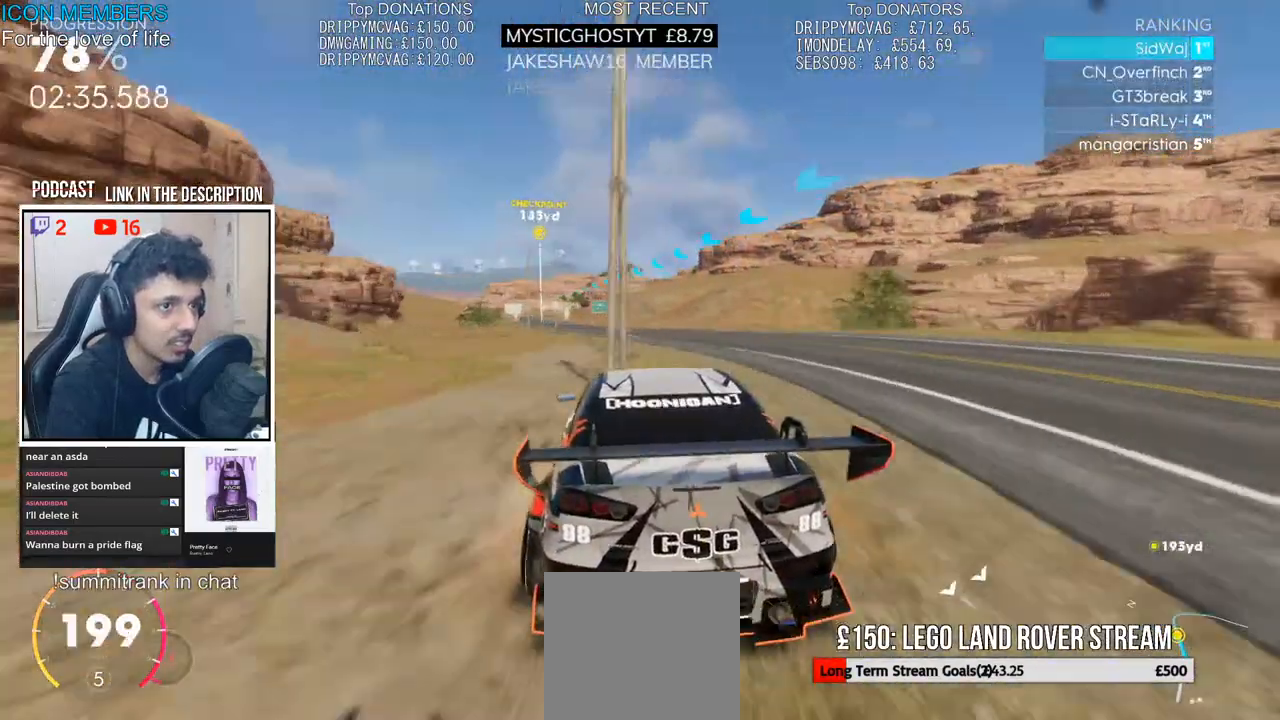
{"buttons": ["CROSS", "R2"], "left_stick": "center", "right_stick": "center", "events": [[50, "left_stick", "center"], [133, "left_stick", "left"], [350, "CROSS", "down"], [383, "left_stick", "center"]]}
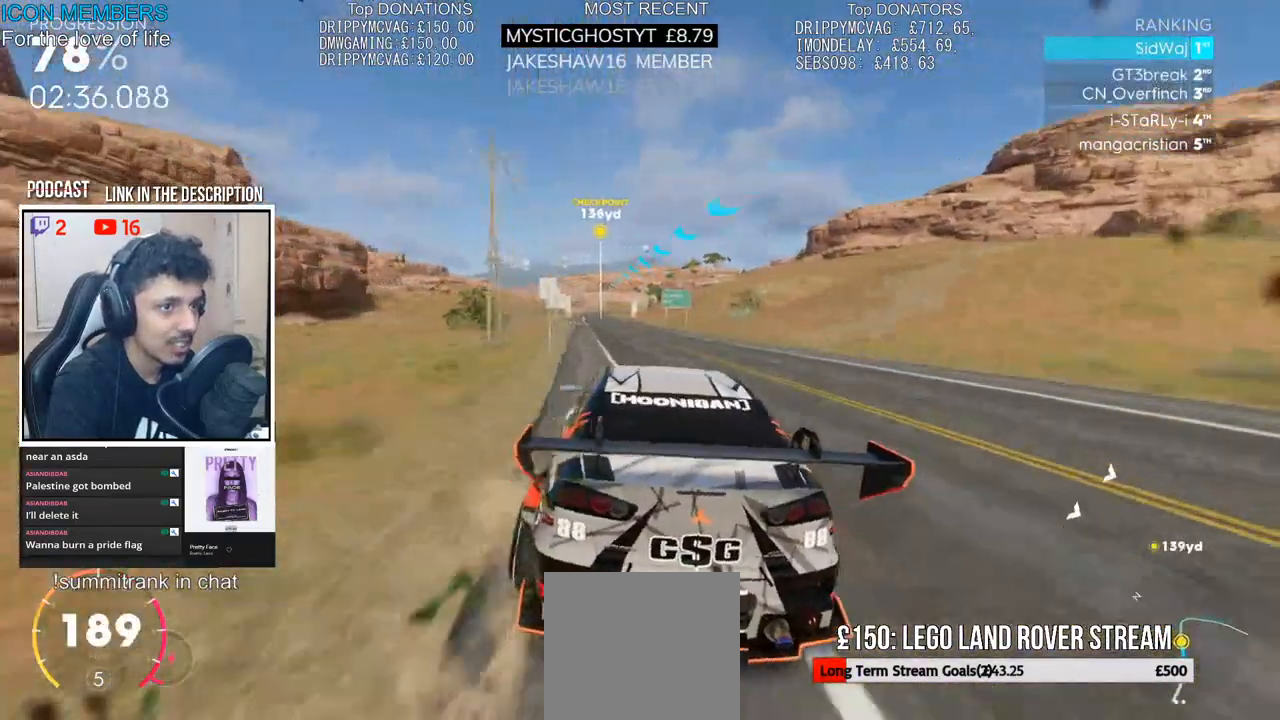
{"buttons": ["CROSS", "R2"], "left_stick": "center", "right_stick": "center", "events": []}
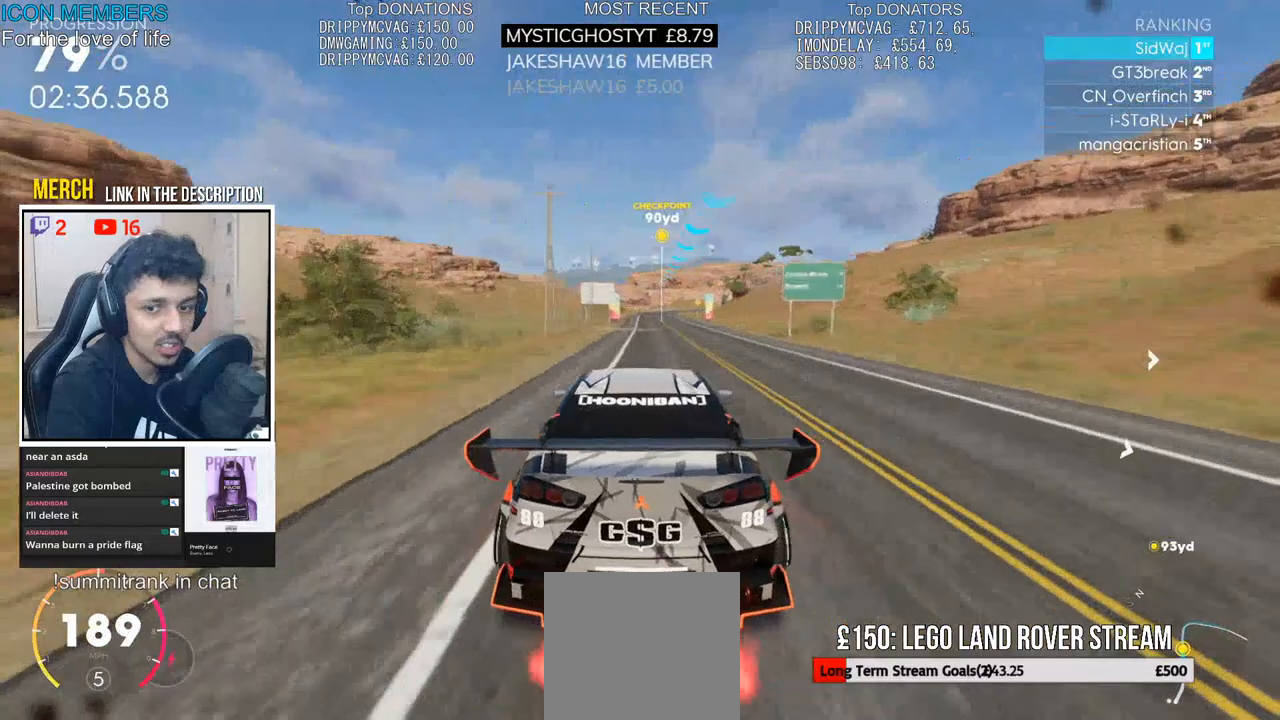
{"buttons": ["R2"], "left_stick": "center", "right_stick": "center", "events": [[17, "CROSS", "up"], [150, "left_stick", "left"], [300, "left_stick", "center"]]}
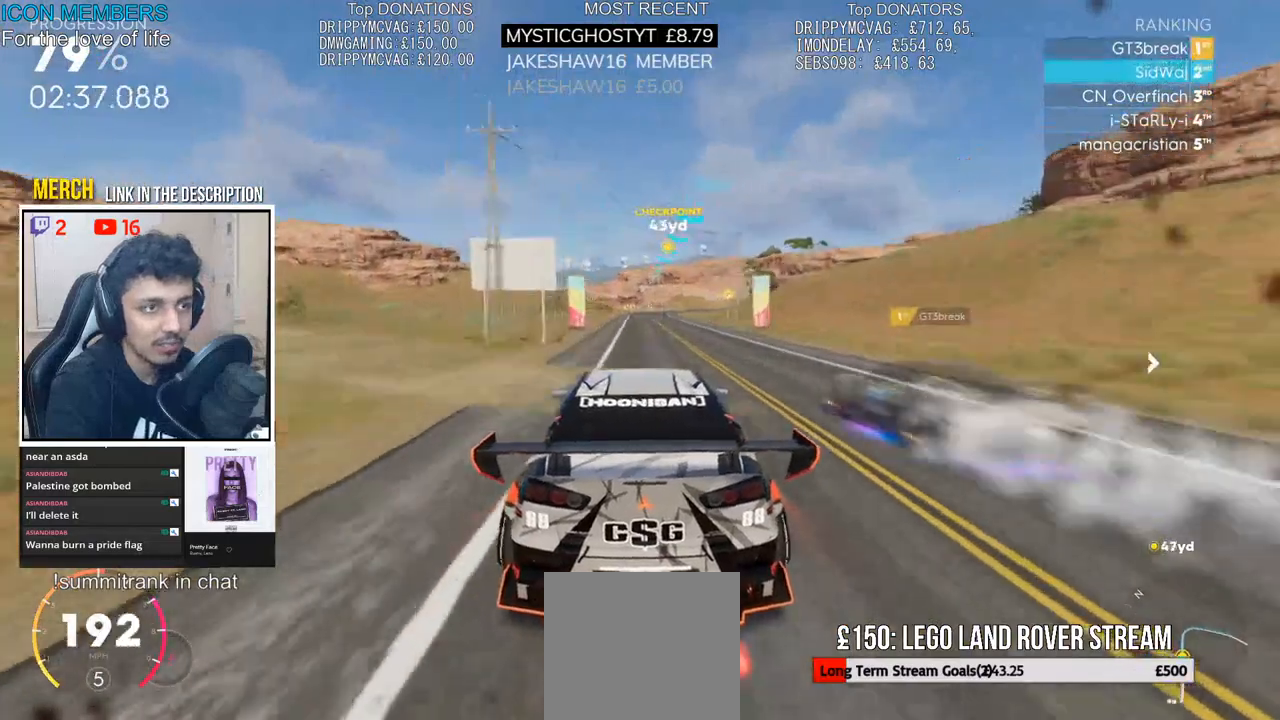
{"buttons": ["R2"], "left_stick": "center", "right_stick": "center", "events": []}